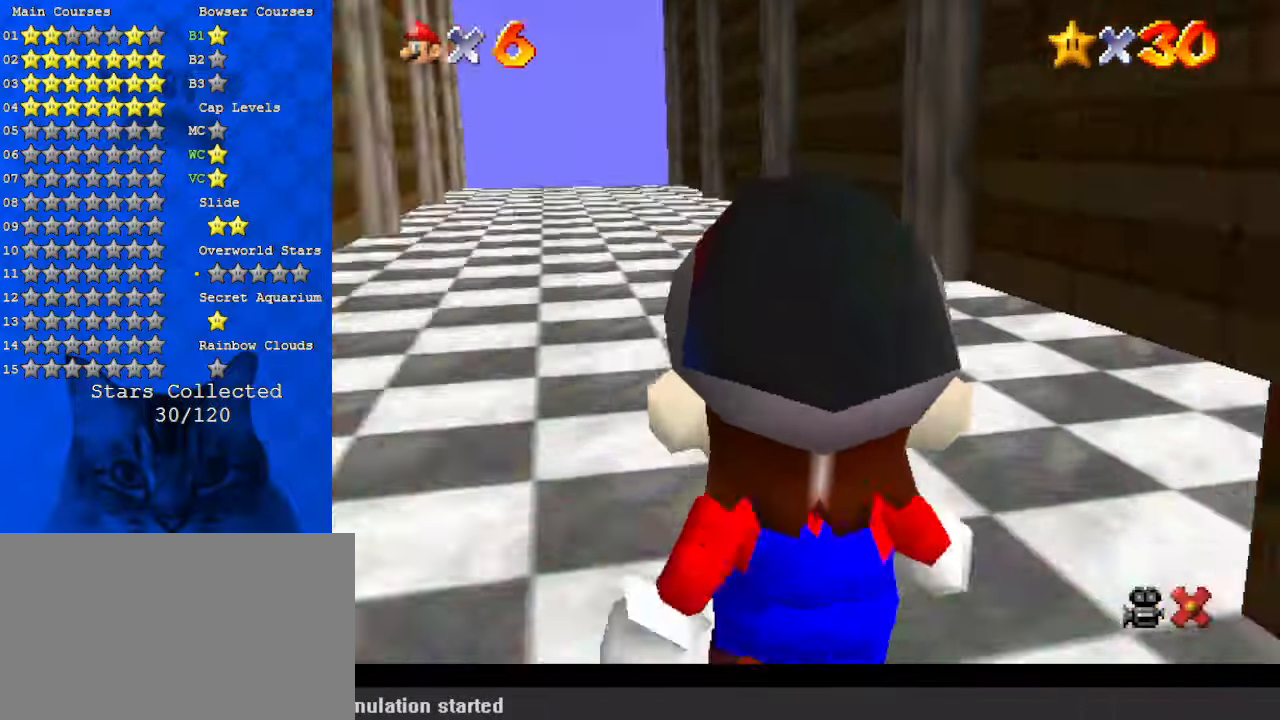
Gameplay with keyboard; each line is a JSON object with the keys held at the frame after it. "events" lists presses ("down") and releases ("up") of "a", "c", "ctrl", "d", "down", "left", "return", "right", "s", "shift", "up", "w", "x" and "y" between this image and that frame as [ms after this image, input, new state], when the widget could be followed in between. No other keys are recorded. Mouse input is not recorded.
{"keys": ["up"], "events": [[67, "shift", "up"], [133, "shift", "down"], [233, "shift", "up"]]}
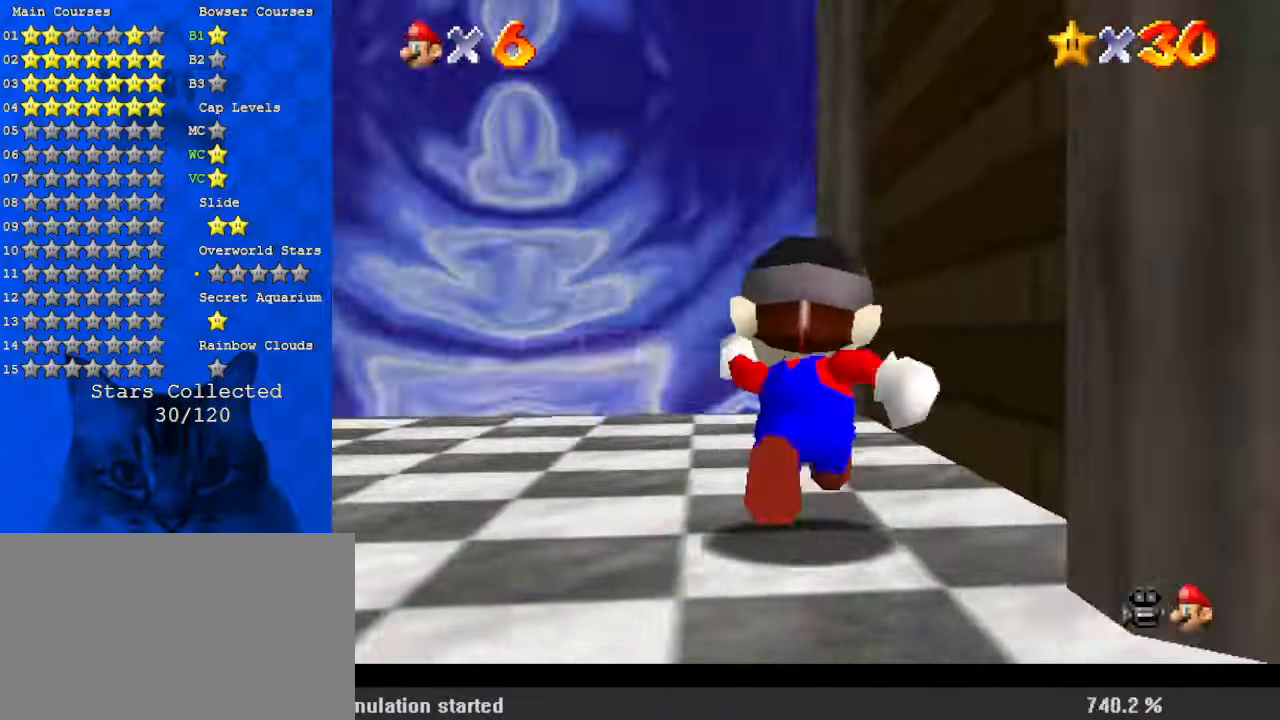
{"keys": [], "events": [[400, "up", "up"]]}
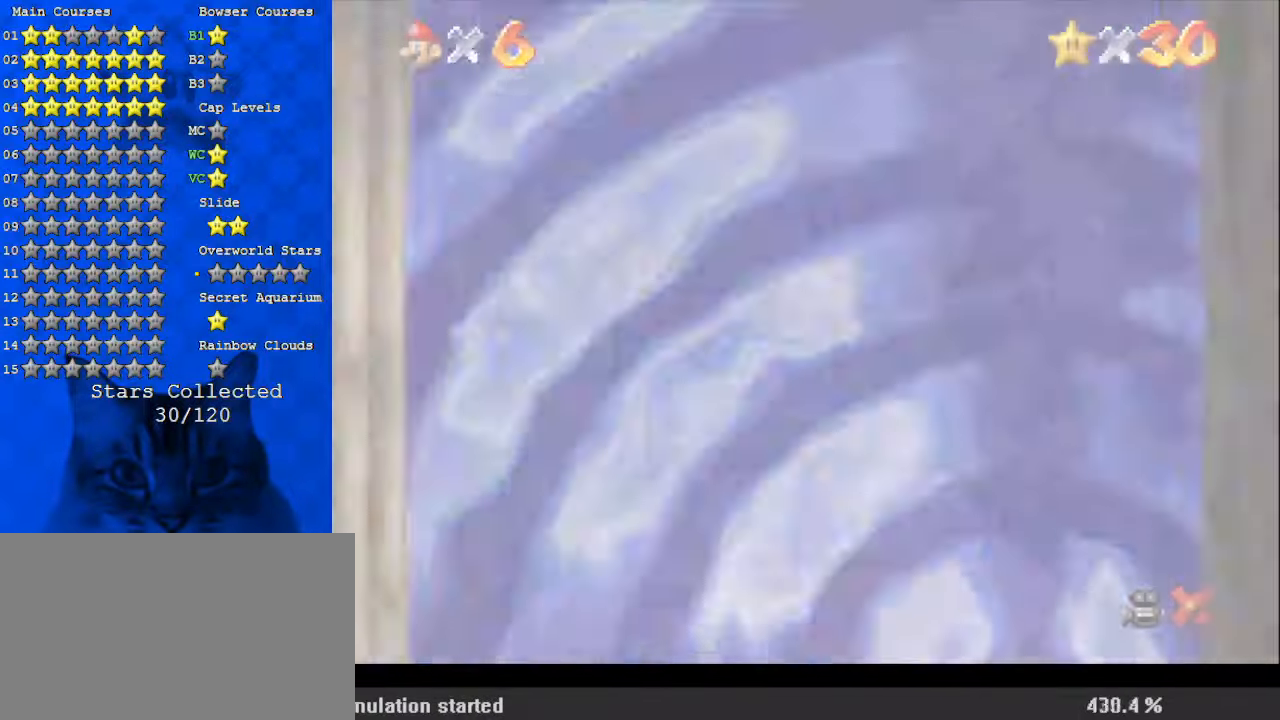
{"keys": ["shift"], "events": [[500, "shift", "down"]]}
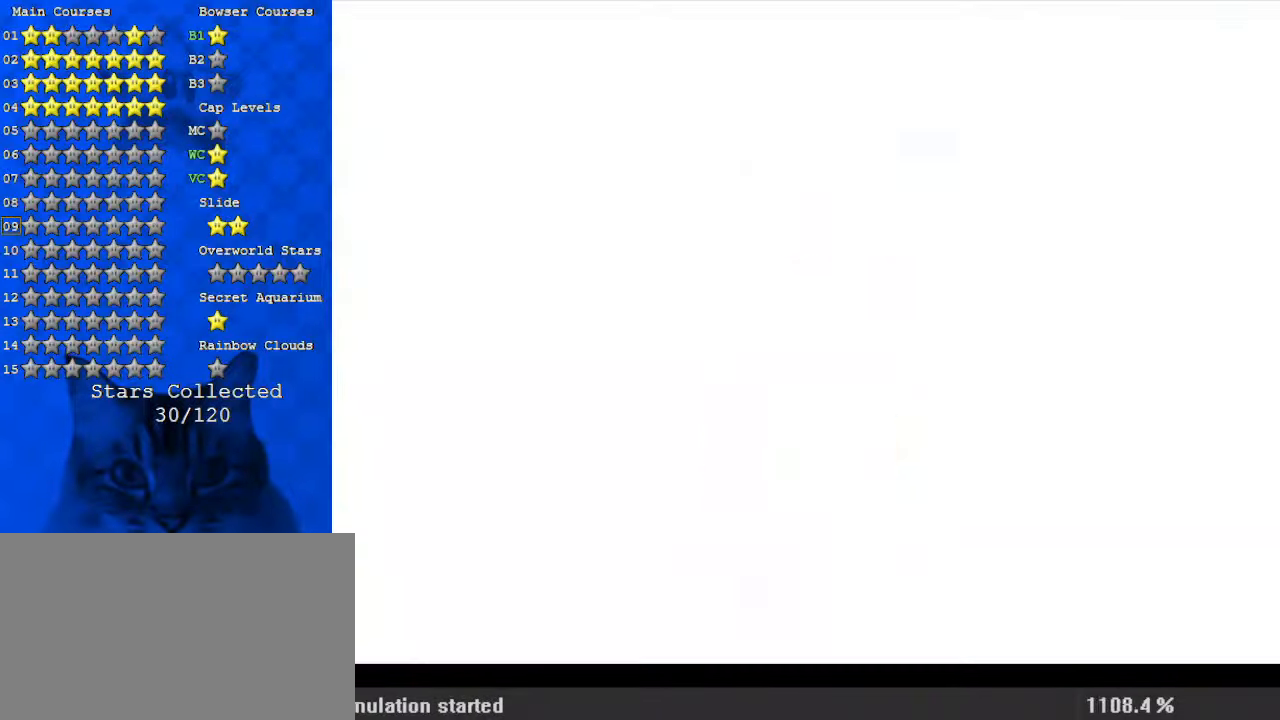
{"keys": ["shift", "up"], "events": [[67, "shift", "up"], [167, "shift", "down"], [267, "shift", "up"], [300, "shift", "down"], [367, "up", "down"], [400, "shift", "up"], [500, "shift", "down"]]}
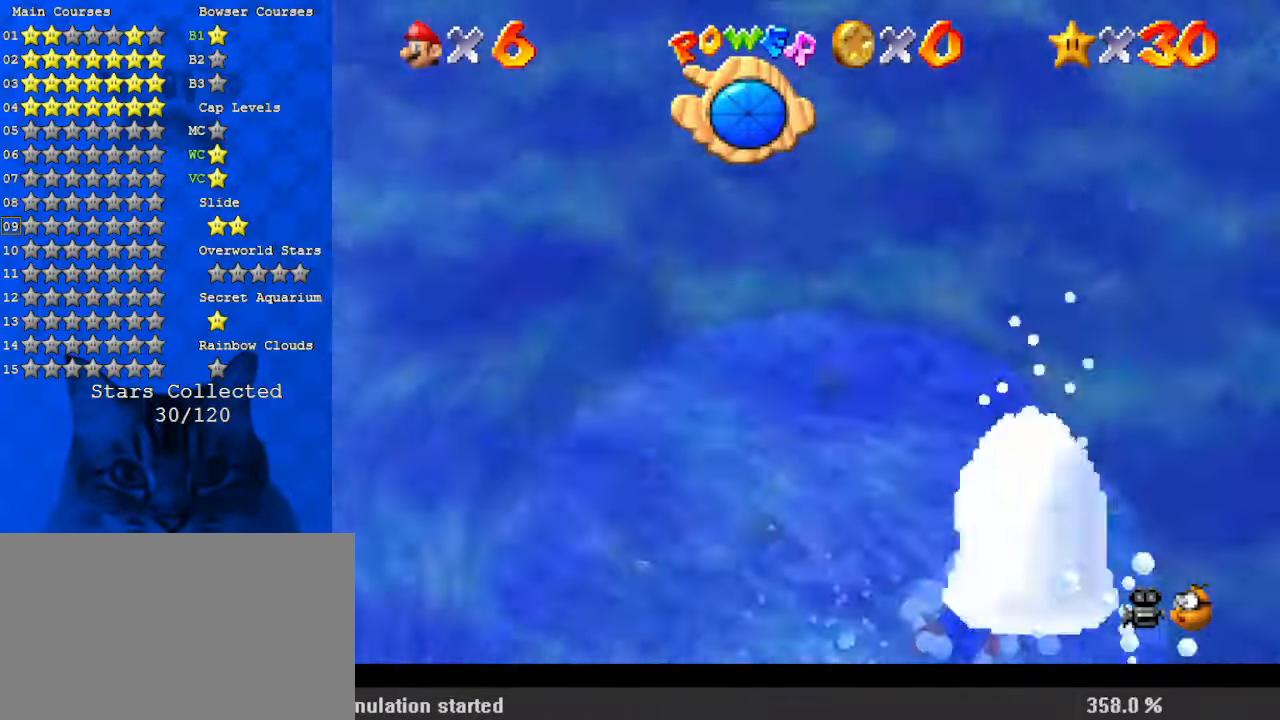
{"keys": ["left", "shift", "up"], "events": [[100, "shift", "up"], [167, "left", "down"], [167, "shift", "down"], [233, "shift", "up"], [300, "shift", "down"], [367, "shift", "up"], [467, "shift", "down"]]}
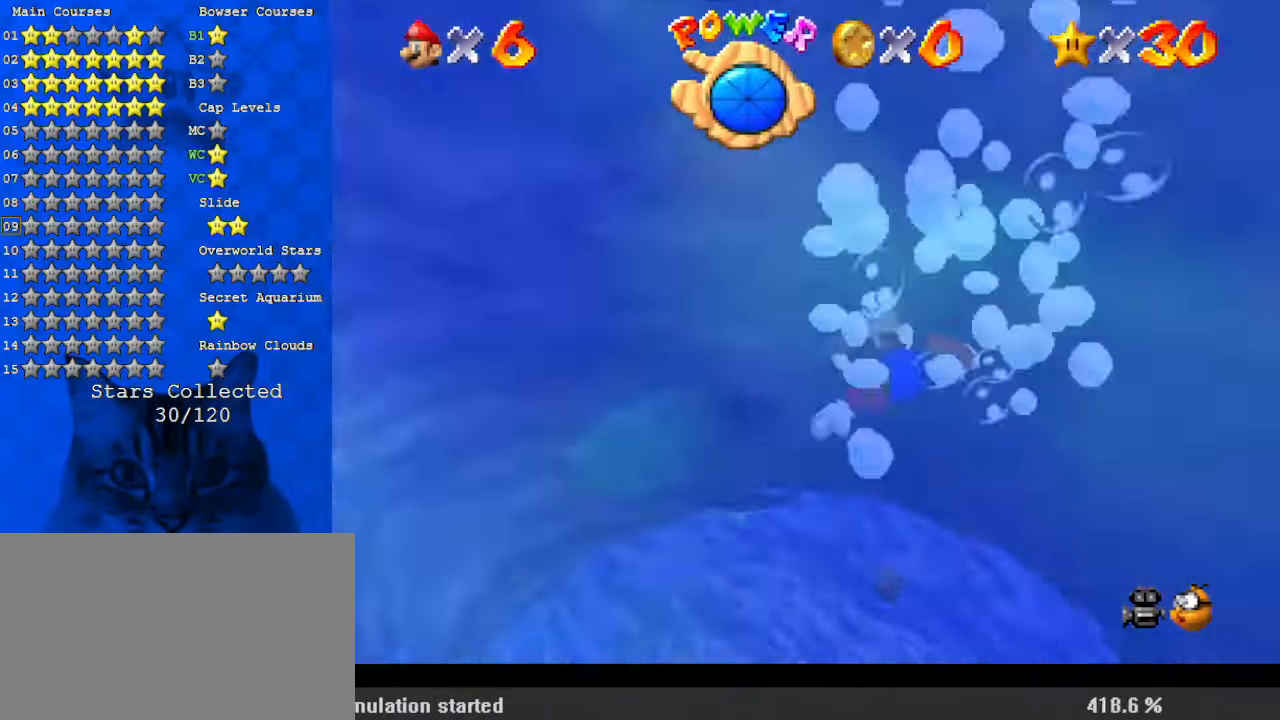
{"keys": ["up"], "events": [[33, "shift", "up"], [100, "shift", "down"], [133, "left", "up"], [200, "shift", "up"], [267, "shift", "down"], [333, "right", "down"], [333, "shift", "up"], [400, "right", "up"], [400, "shift", "down"], [467, "shift", "up"]]}
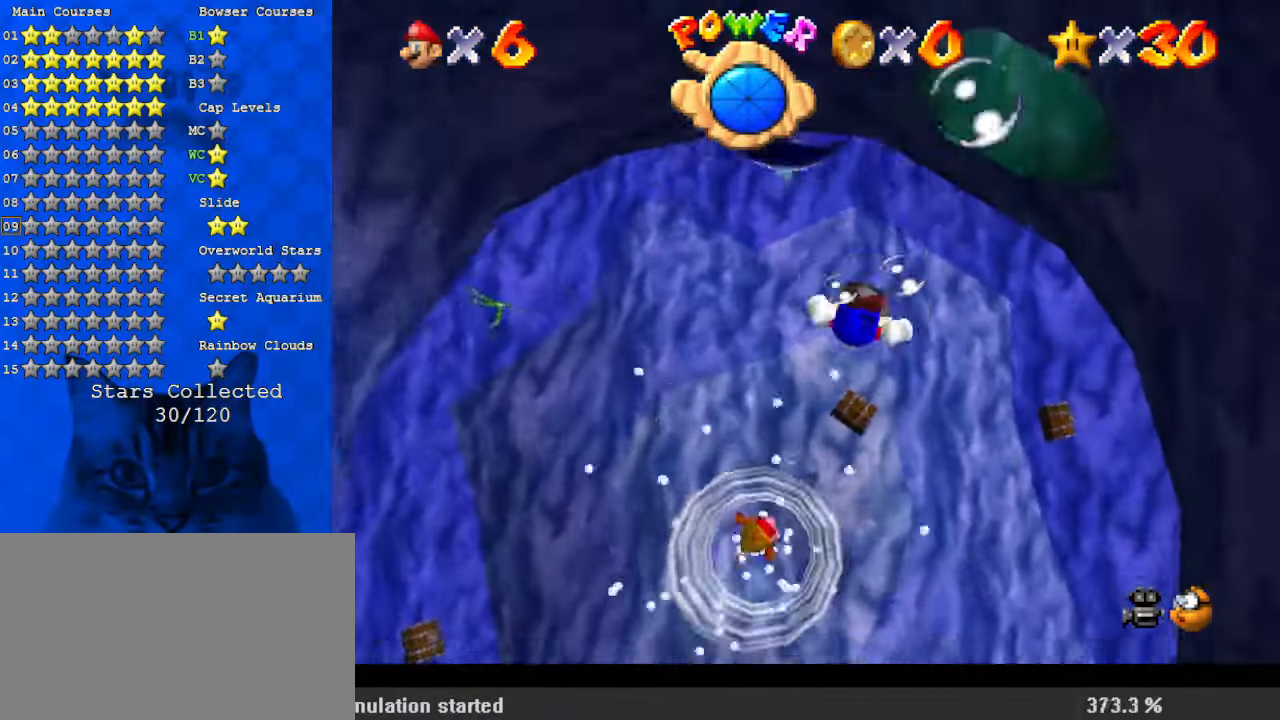
{"keys": ["shift"], "events": [[67, "shift", "down"], [100, "shift", "up"], [200, "right", "down"], [200, "shift", "down"], [267, "right", "up"], [267, "shift", "up"], [333, "up", "up"], [367, "shift", "down"], [433, "shift", "up"], [500, "shift", "down"]]}
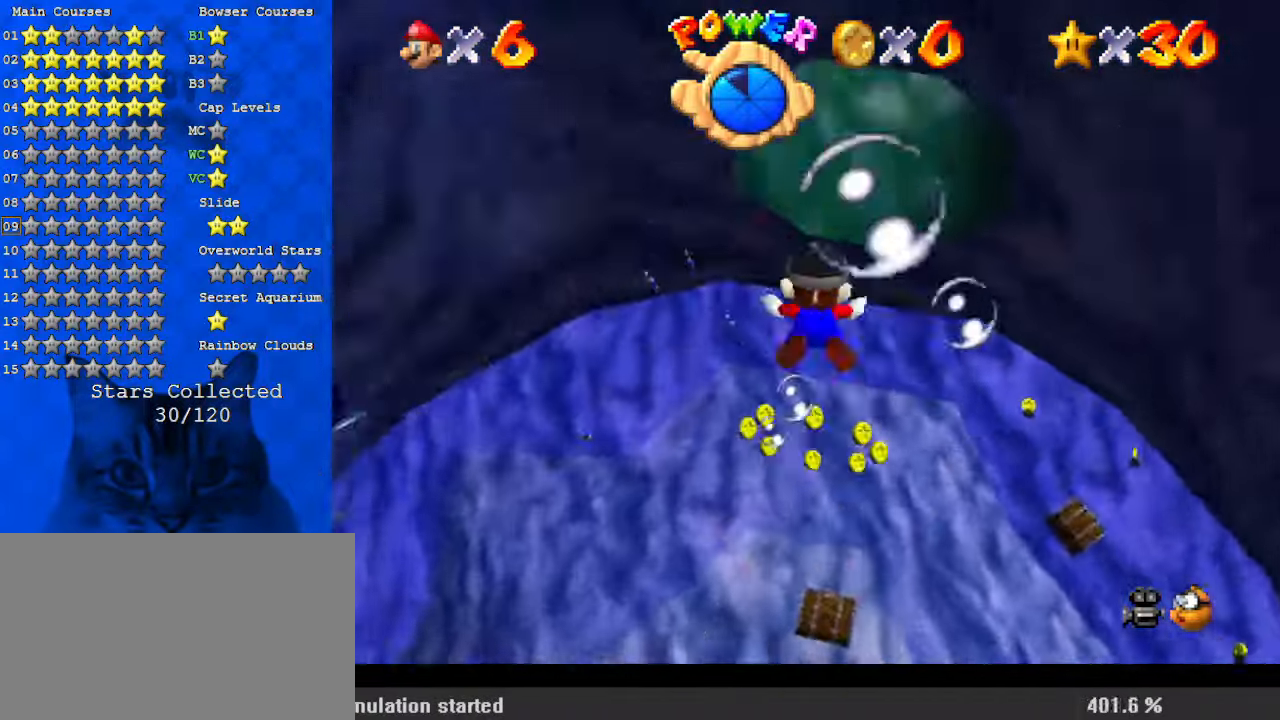
{"keys": ["shift"], "events": [[67, "shift", "up"], [100, "up", "down"], [167, "right", "down"], [167, "shift", "down"], [200, "shift", "up"], [233, "right", "up"], [300, "shift", "down"], [300, "up", "up"], [333, "shift", "up"], [433, "shift", "down"]]}
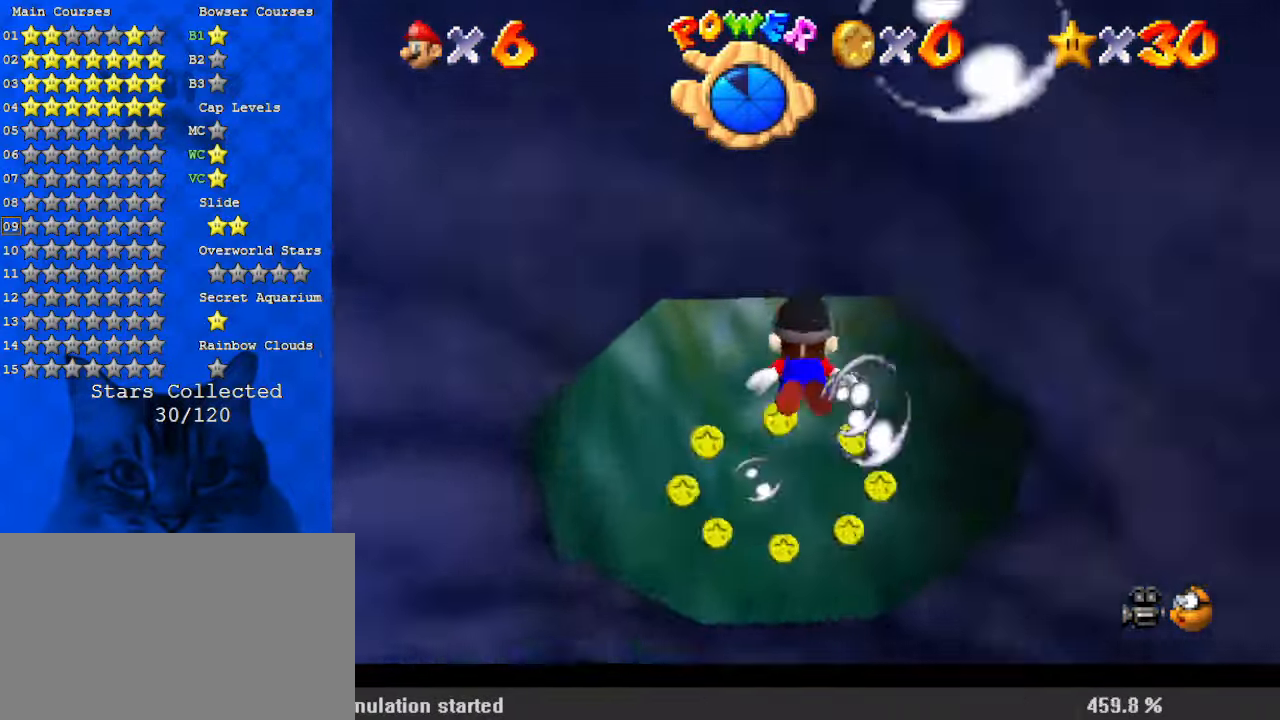
{"keys": [], "events": [[33, "shift", "up"], [33, "up", "down"], [100, "left", "down"], [100, "shift", "down"], [167, "left", "up"], [167, "shift", "up"], [200, "up", "up"], [267, "shift", "down"], [300, "shift", "up"], [400, "shift", "down"], [500, "shift", "up"]]}
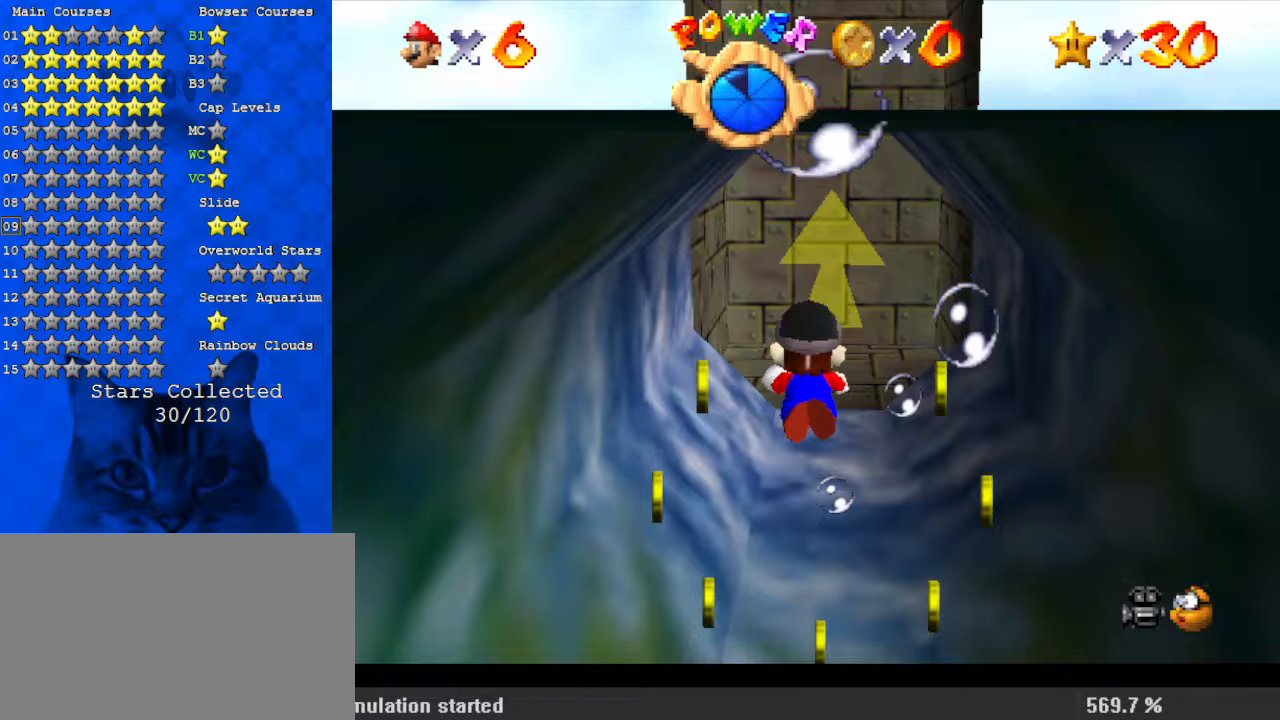
{"keys": ["shift"], "events": [[67, "shift", "down"], [133, "shift", "up"], [200, "shift", "down"], [267, "shift", "up"], [367, "shift", "down"], [433, "shift", "up"], [500, "shift", "down"]]}
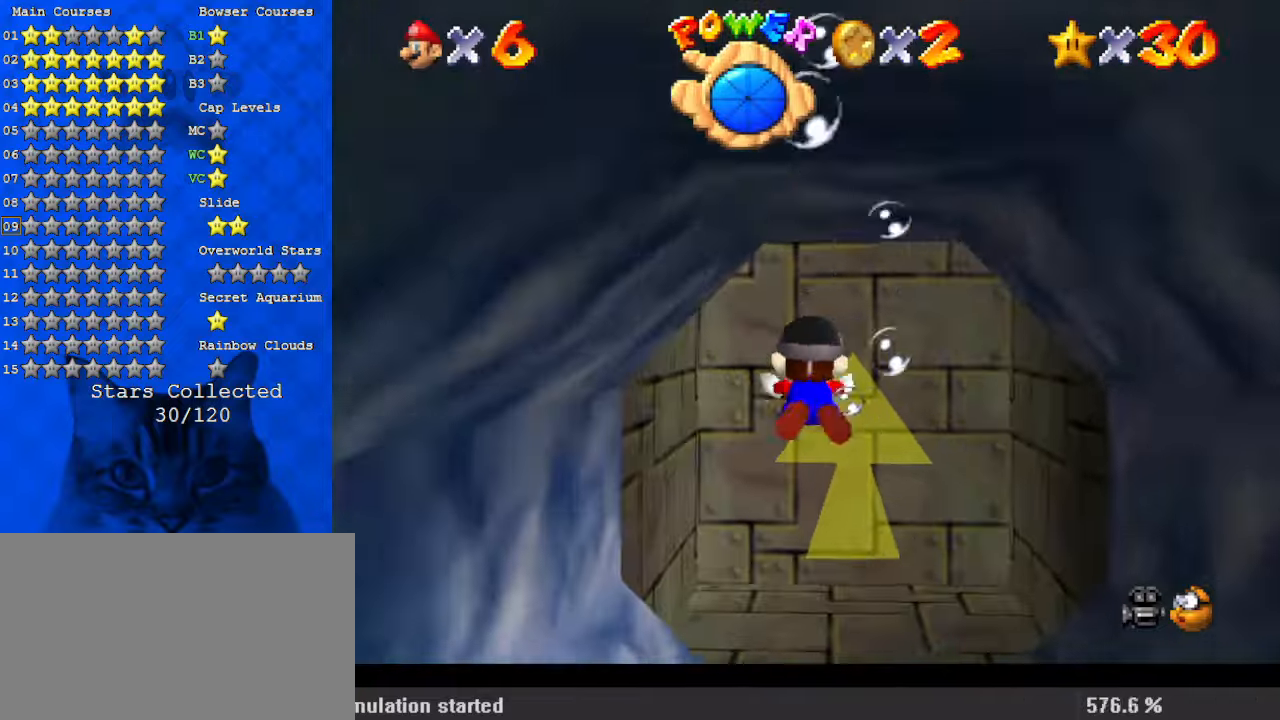
{"keys": ["down", "shift"], "events": [[100, "shift", "up"], [167, "right", "down"], [167, "shift", "down"], [233, "right", "up"], [233, "shift", "up"], [300, "shift", "down"], [400, "down", "down"], [400, "shift", "up"], [467, "shift", "down"]]}
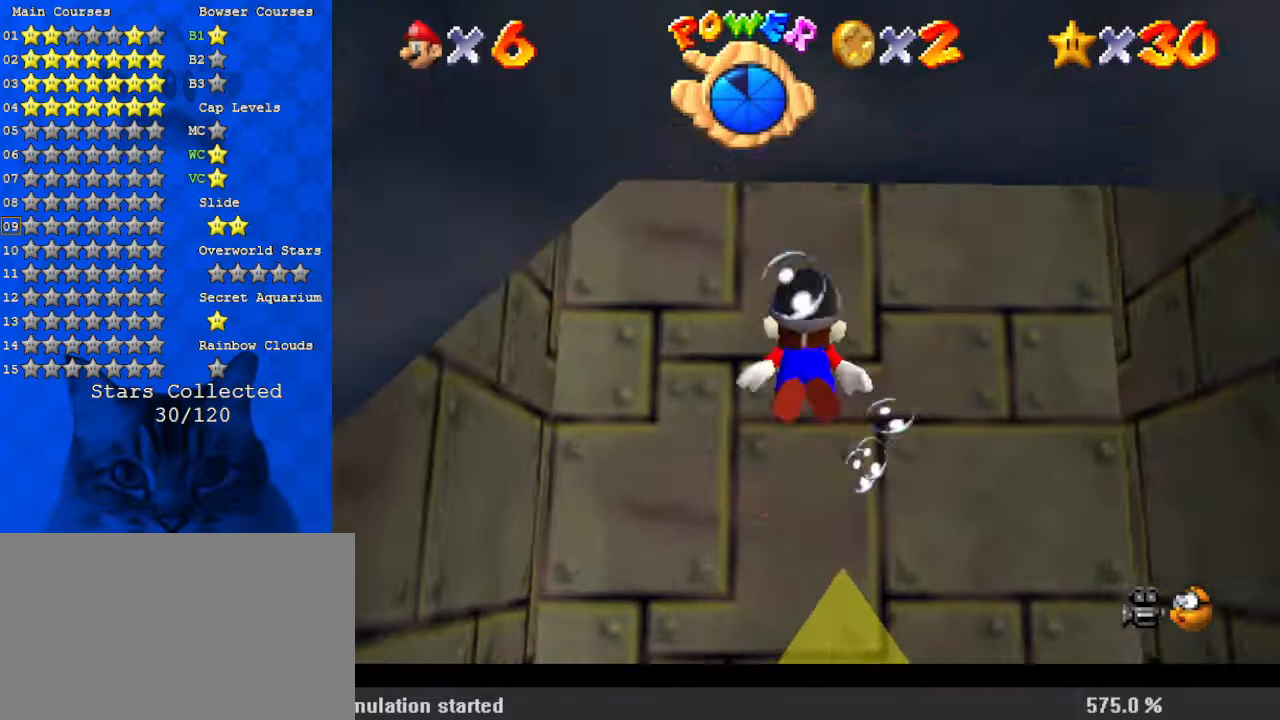
{"keys": ["down"], "events": [[33, "shift", "up"], [133, "shift", "down"], [200, "shift", "up"], [267, "shift", "down"], [333, "shift", "up"], [400, "shift", "down"], [500, "shift", "up"]]}
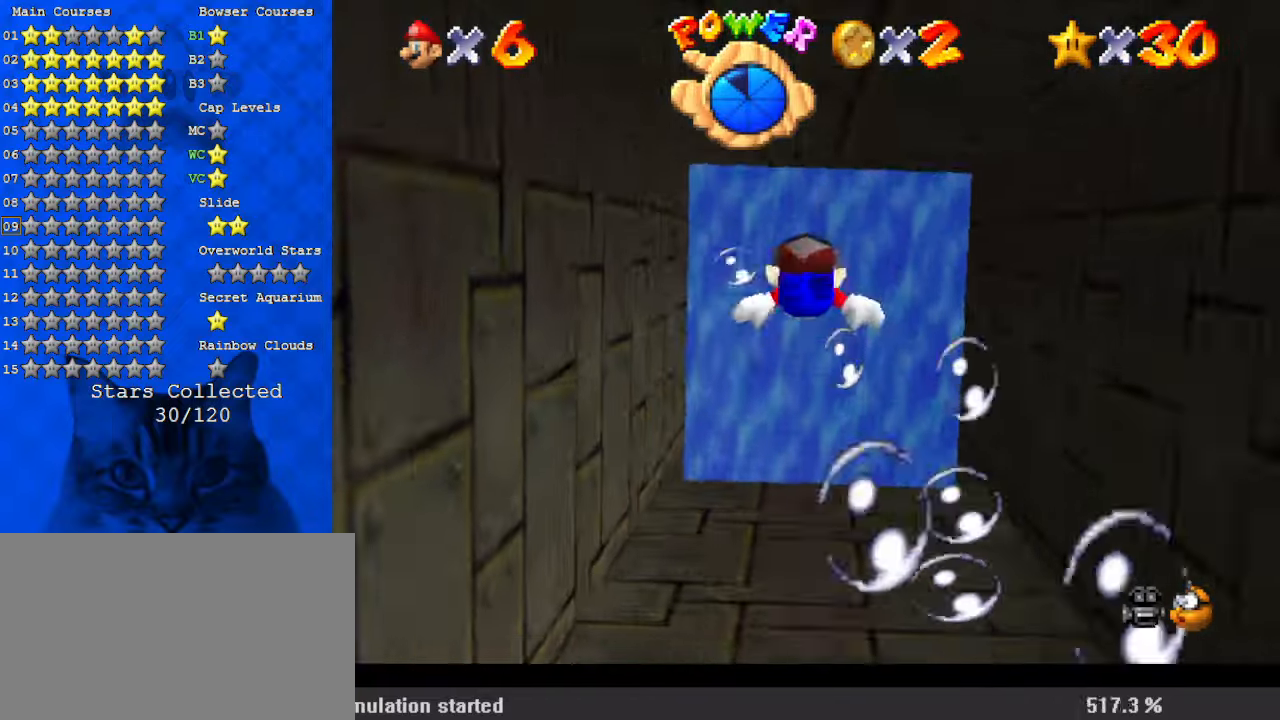
{"keys": ["down"], "events": [[100, "shift", "down"], [133, "shift", "up"], [233, "shift", "down"], [333, "shift", "up"], [367, "shift", "down"], [467, "shift", "up"]]}
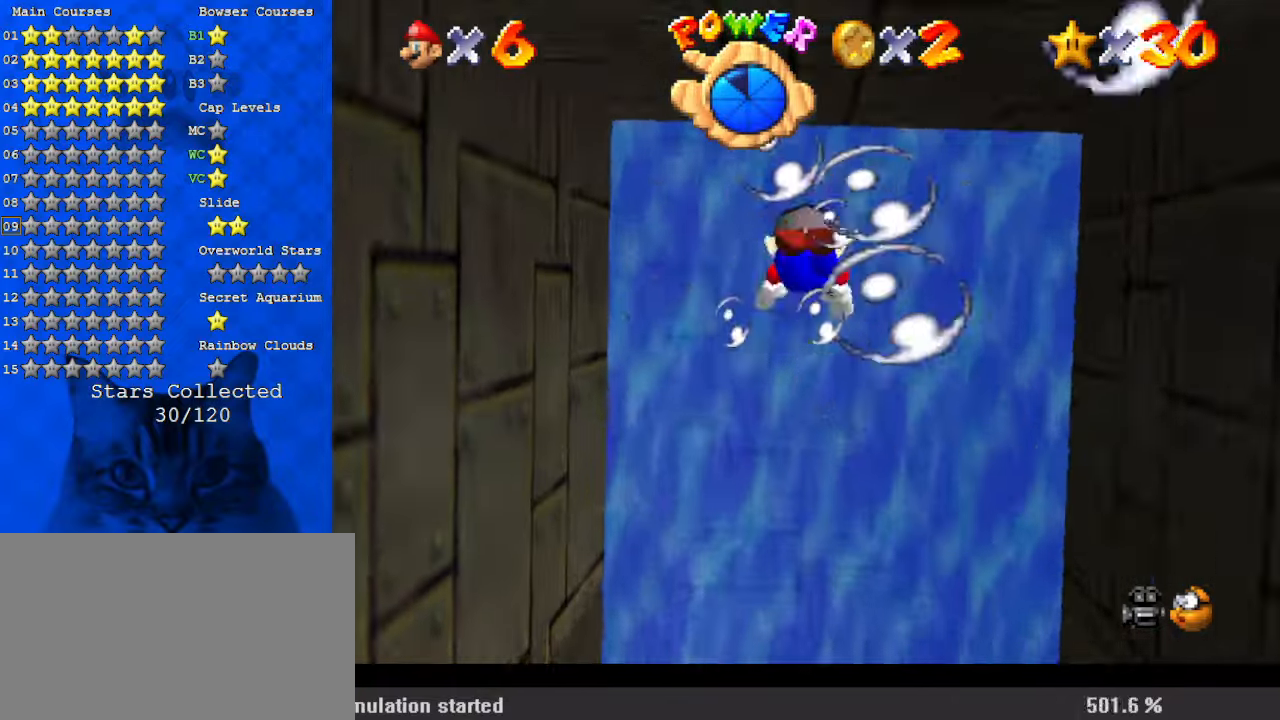
{"keys": ["shift"], "events": [[67, "shift", "down"], [100, "shift", "up"], [167, "down", "up"], [200, "shift", "down"], [233, "shift", "up"], [333, "shift", "down"], [433, "shift", "up"], [467, "shift", "down"]]}
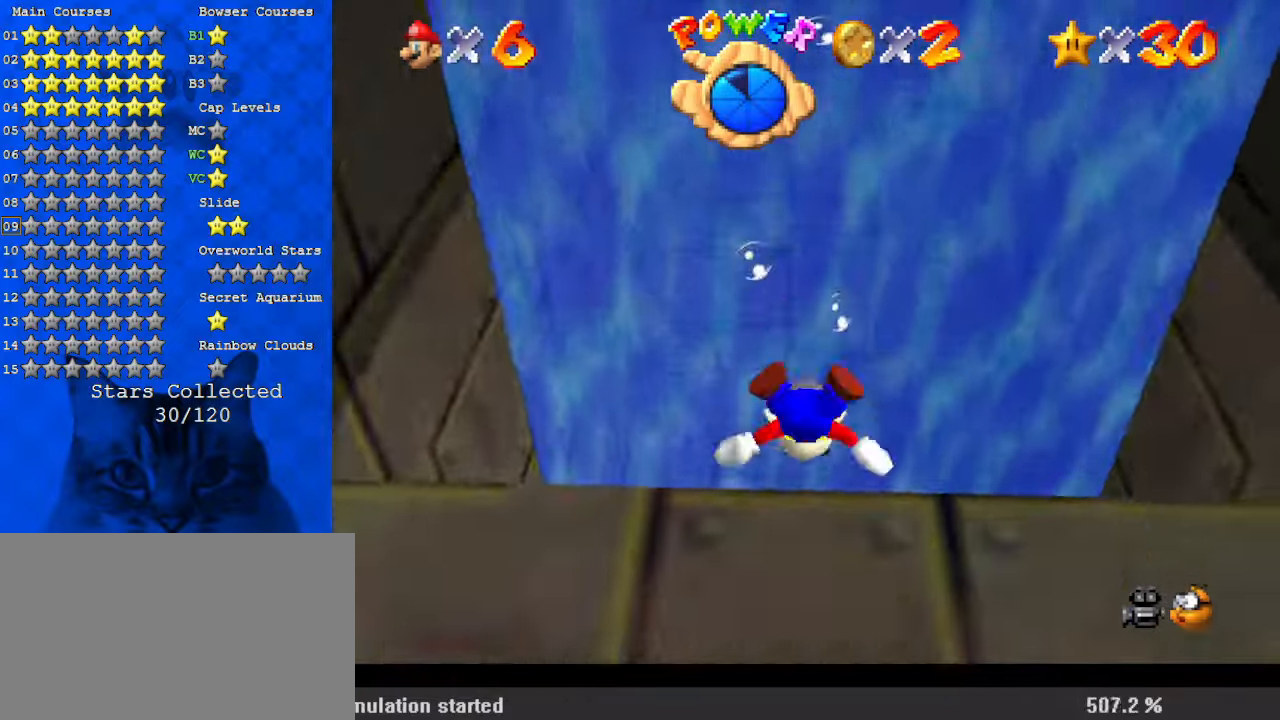
{"keys": ["down", "shift"], "events": [[67, "shift", "up"], [167, "shift", "down"], [200, "shift", "up"], [300, "shift", "down"], [333, "down", "down"], [433, "shift", "up"], [467, "shift", "down"]]}
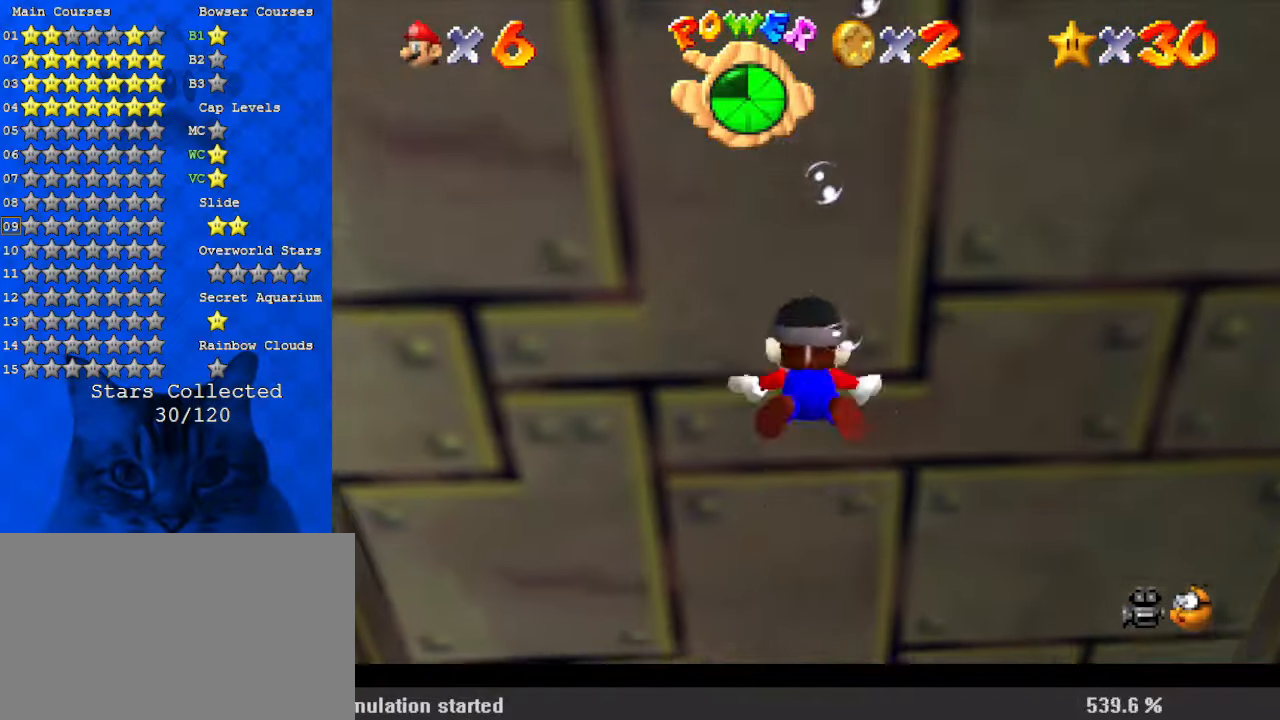
{"keys": ["down"], "events": [[67, "shift", "up"], [167, "shift", "down"], [267, "shift", "up"], [367, "shift", "down"], [433, "shift", "up"]]}
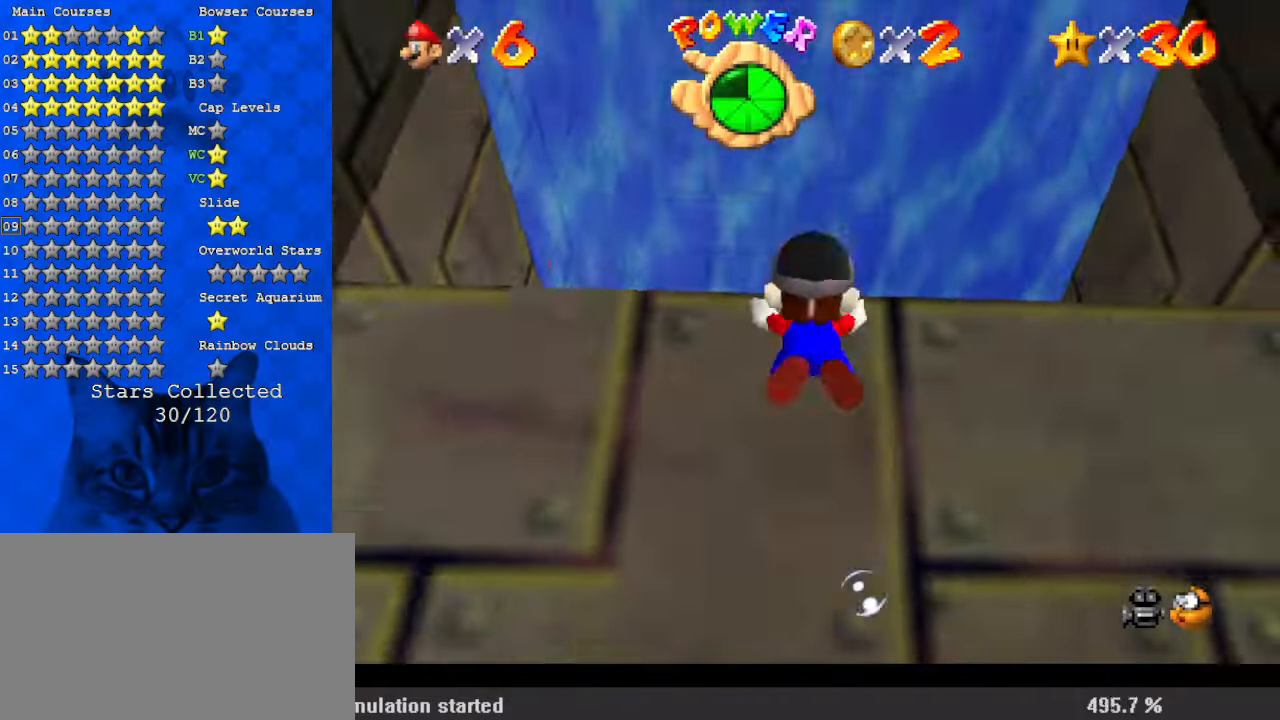
{"keys": [], "events": [[33, "shift", "down"], [100, "down", "up"], [133, "shift", "up"], [233, "shift", "down"], [300, "shift", "up"], [367, "shift", "down"], [467, "shift", "up"]]}
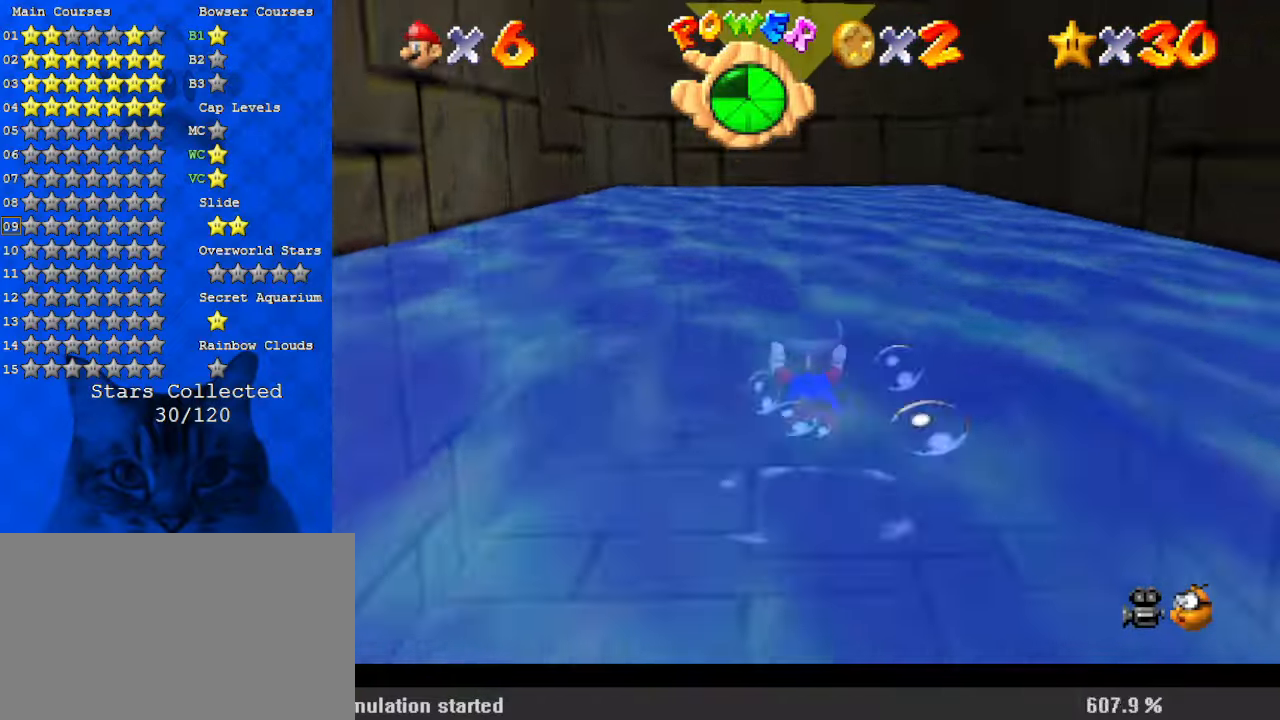
{"keys": ["shift", "up"], "events": [[33, "shift", "down"], [133, "shift", "up"], [233, "shift", "down"], [267, "shift", "up"], [267, "up", "down"], [367, "shift", "down"], [400, "shift", "up"], [500, "shift", "down"]]}
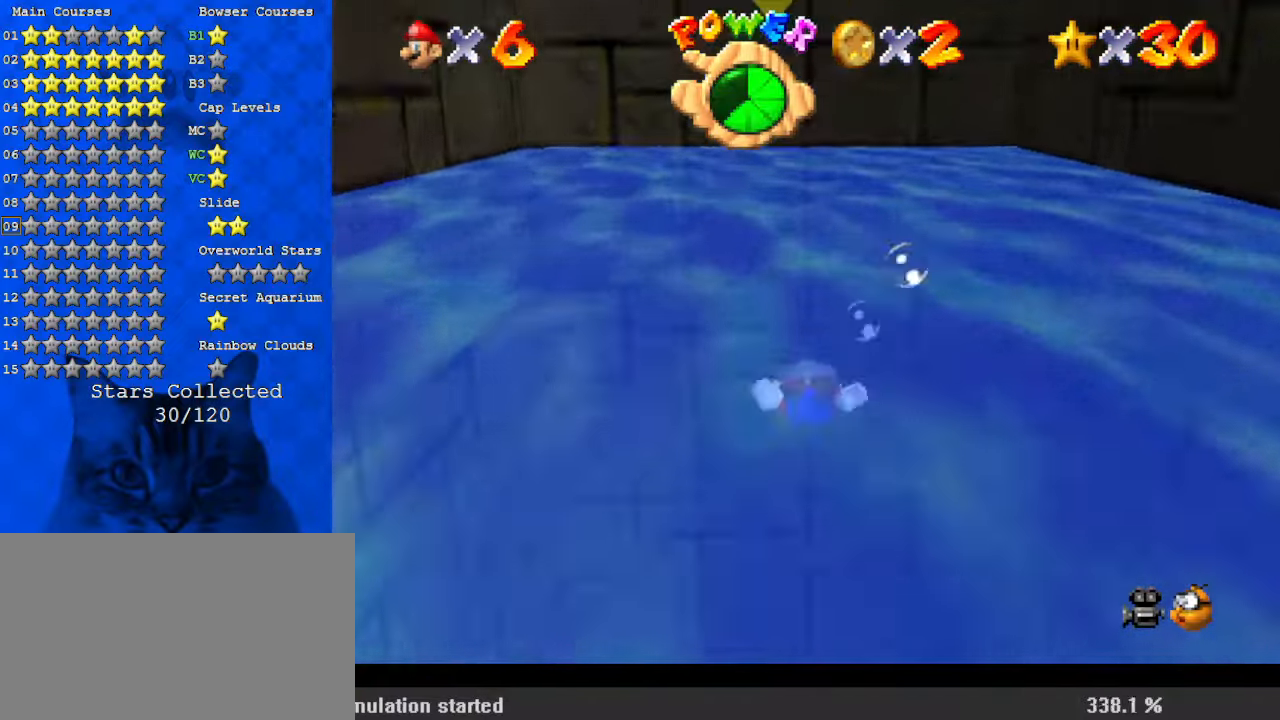
{"keys": ["up"], "events": [[100, "shift", "up"], [200, "shift", "down"], [233, "shift", "up"], [333, "shift", "down"], [367, "shift", "up"], [467, "shift", "down"], [500, "shift", "up"]]}
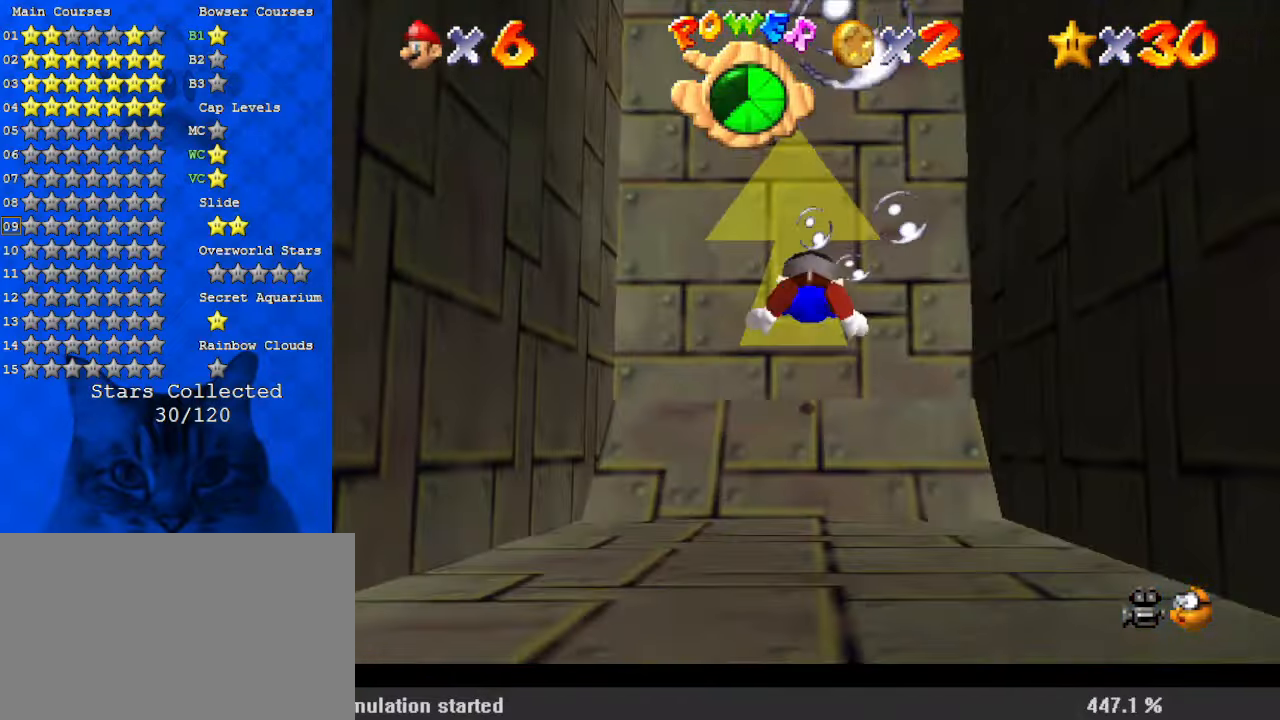
{"keys": ["shift"], "events": [[100, "up", "up"], [167, "shift", "down"], [200, "shift", "up"], [300, "shift", "down"], [333, "shift", "up"], [433, "shift", "down"]]}
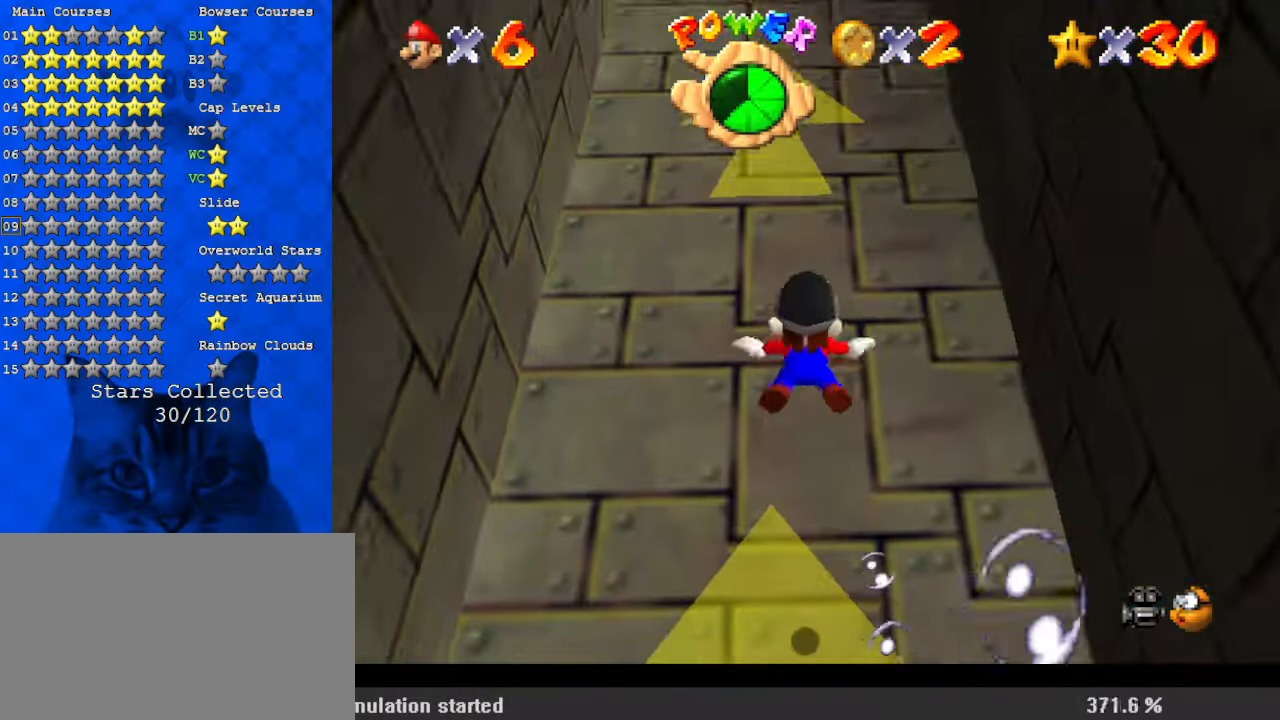
{"keys": ["shift"], "events": [[33, "shift", "up"], [100, "shift", "down"], [200, "shift", "up"], [300, "shift", "down"], [333, "shift", "up"], [433, "shift", "down"]]}
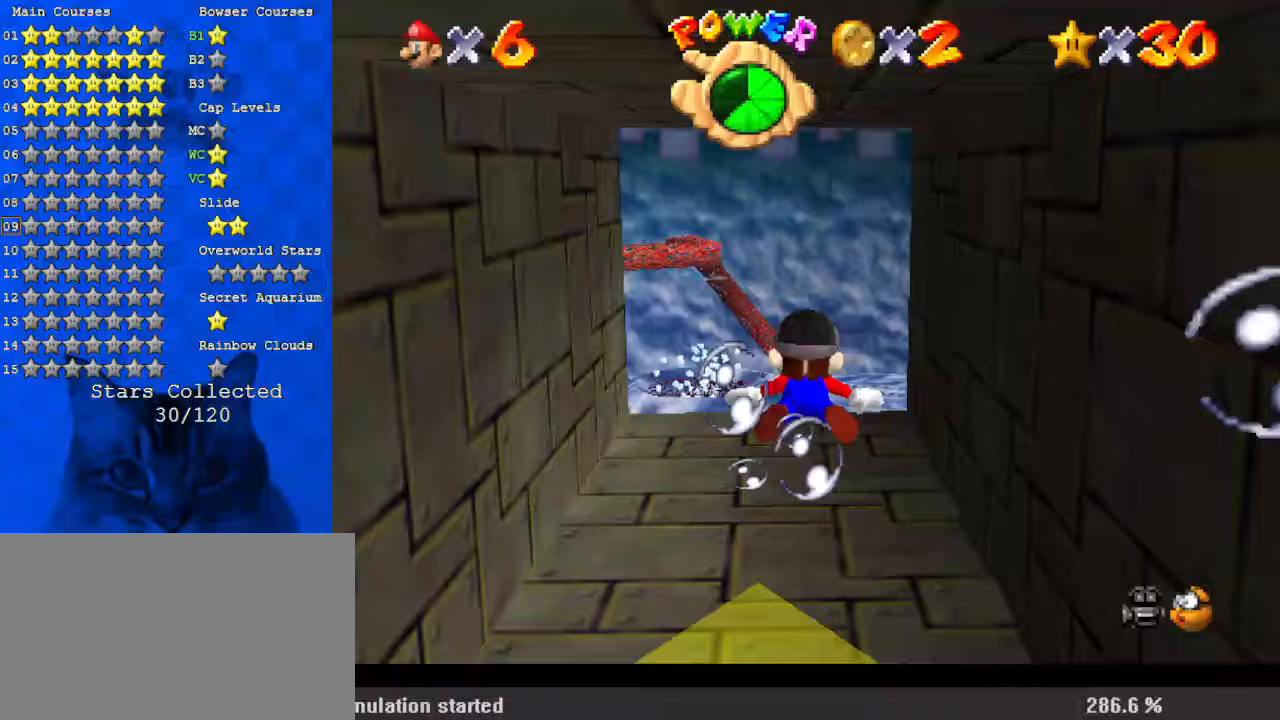
{"keys": [], "events": [[33, "shift", "up"], [133, "shift", "down"], [167, "shift", "up"], [267, "shift", "down"], [367, "shift", "up"], [400, "left", "down"], [433, "shift", "down"], [500, "left", "up"], [500, "shift", "up"]]}
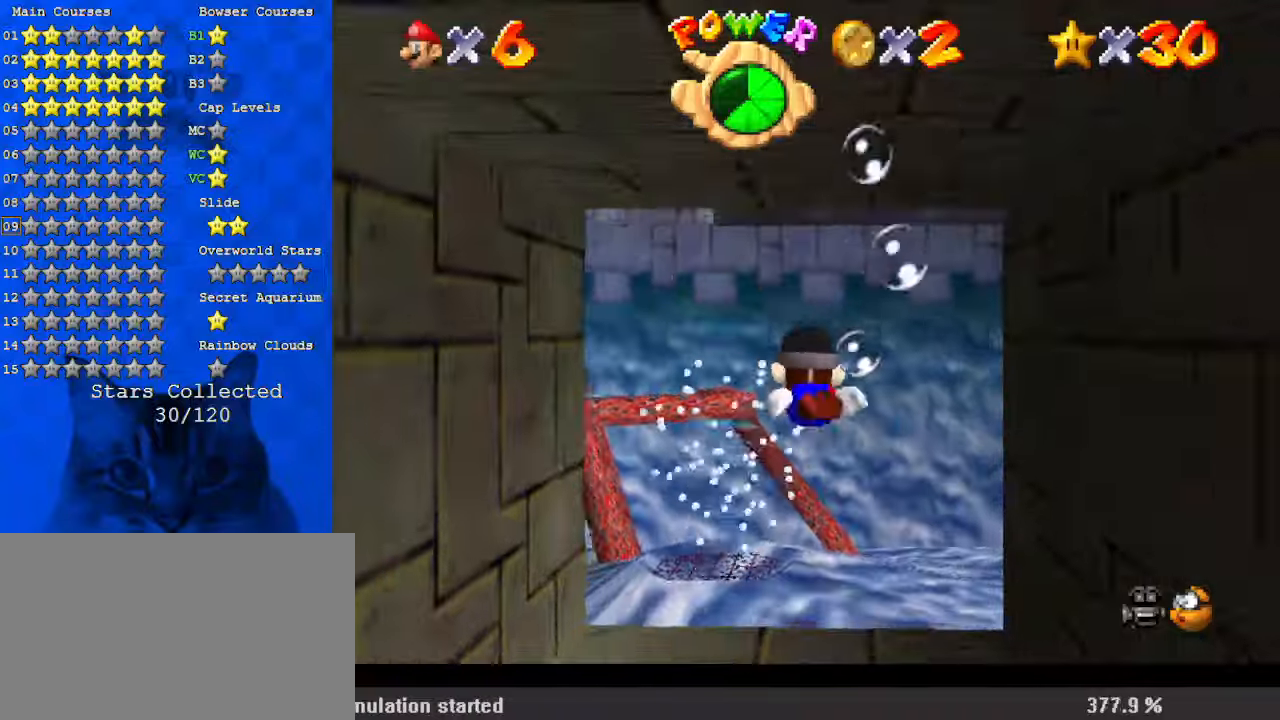
{"keys": [], "events": [[100, "shift", "down"], [167, "shift", "up"], [267, "shift", "down"], [367, "shift", "up"], [467, "shift", "down"], [500, "shift", "up"]]}
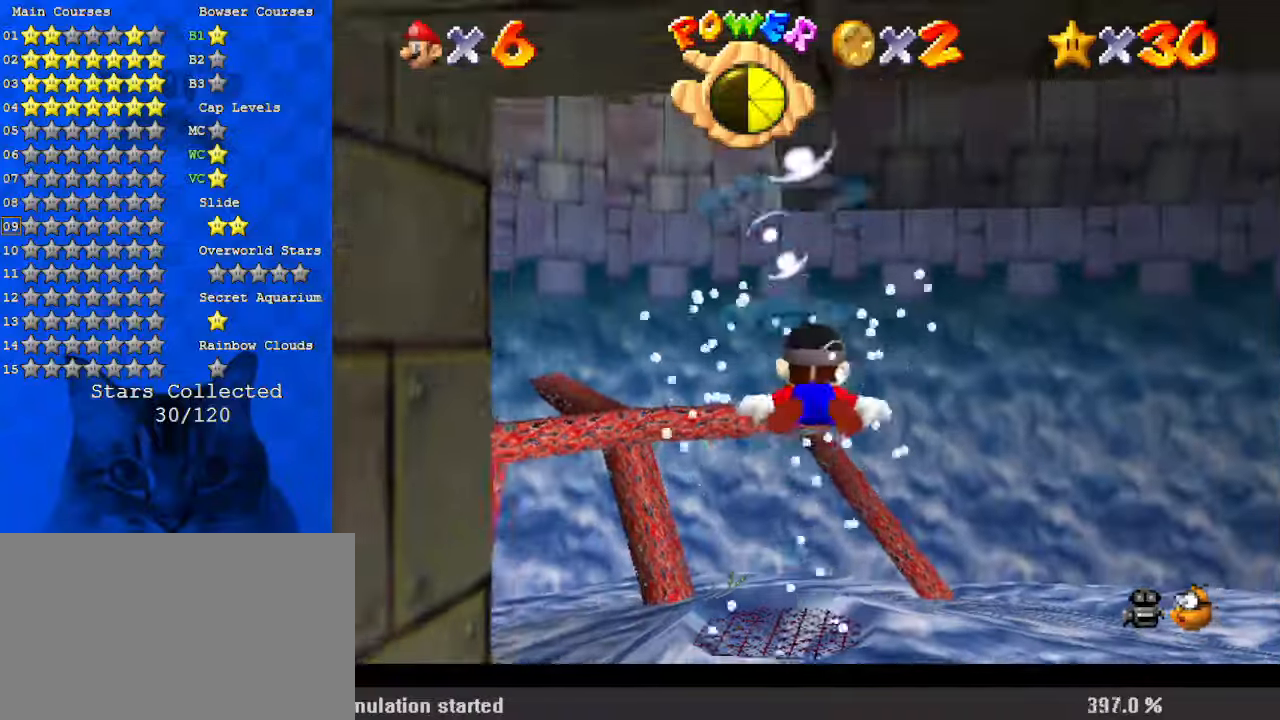
{"keys": ["shift"], "events": [[100, "shift", "down"], [200, "shift", "up"], [267, "shift", "down"], [367, "shift", "up"], [467, "shift", "down"]]}
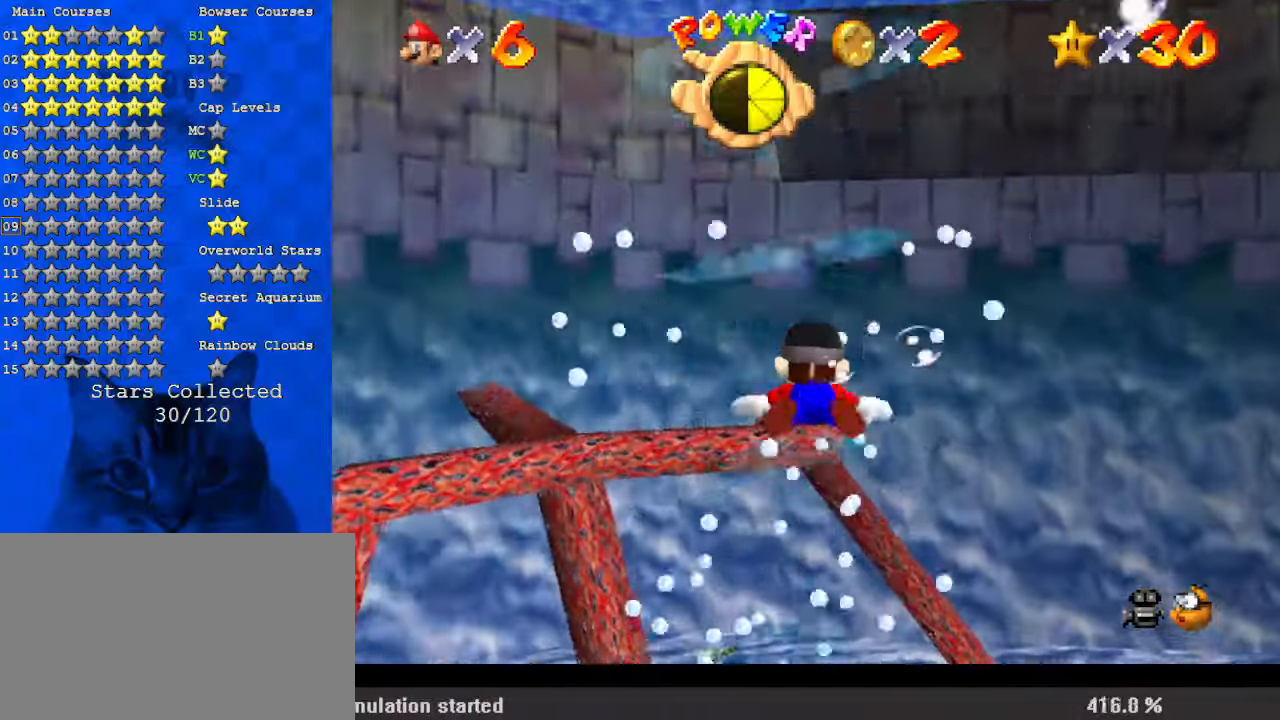
{"keys": ["ctrl"], "events": [[67, "shift", "up"], [133, "shift", "down"], [200, "left", "down"], [200, "shift", "up"], [267, "left", "up"], [333, "shift", "down"], [367, "shift", "up"], [467, "ctrl", "down"]]}
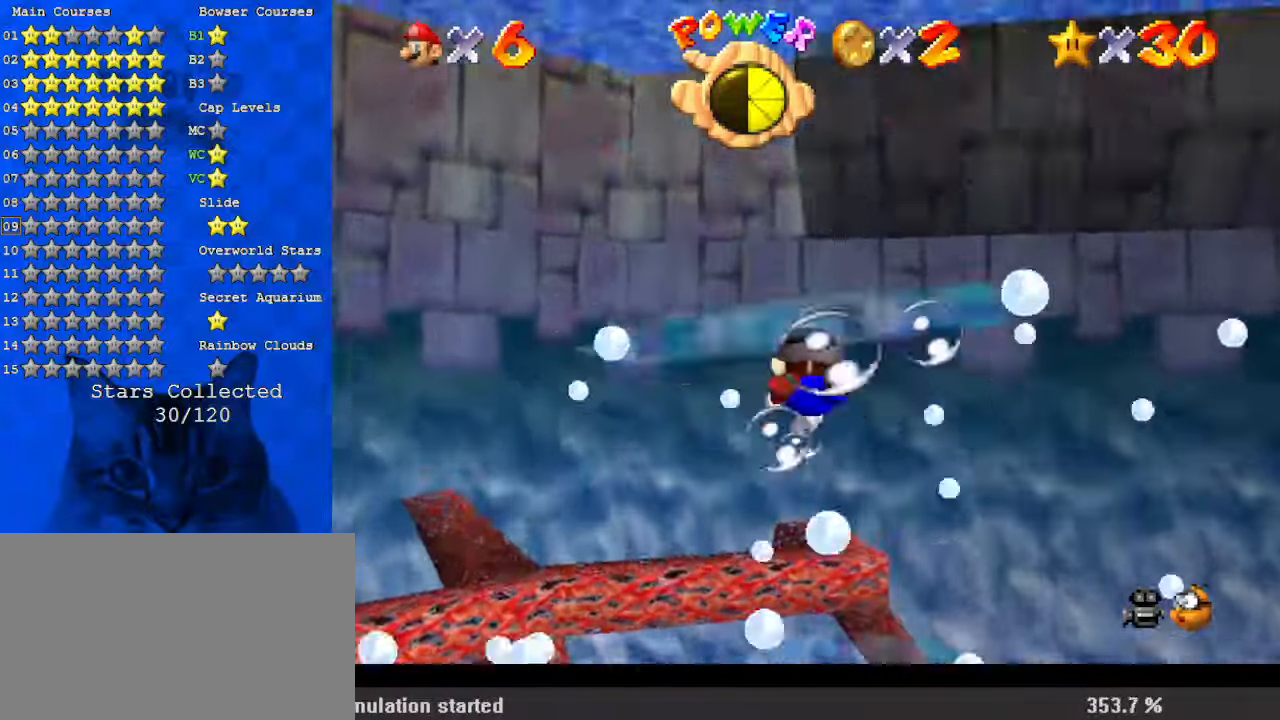
{"keys": ["w"], "events": [[67, "ctrl", "up"], [233, "w", "down"]]}
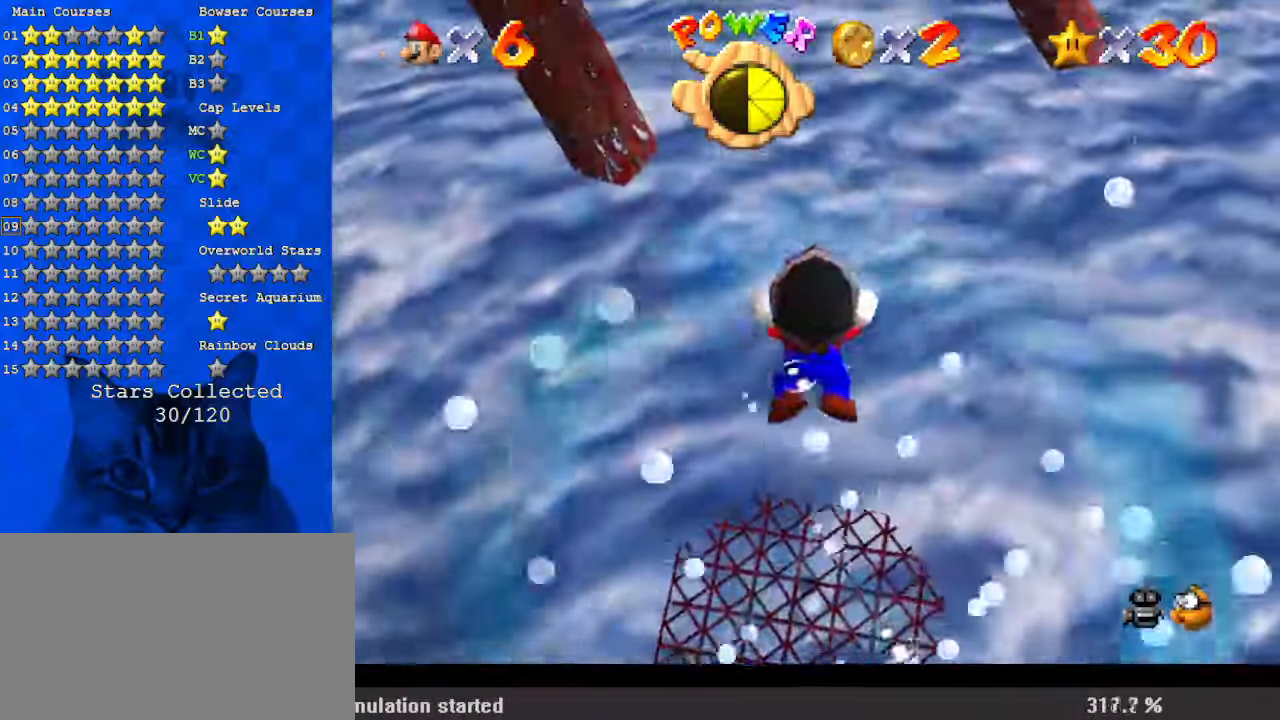
{"keys": ["left", "w"], "events": [[100, "left", "down"]]}
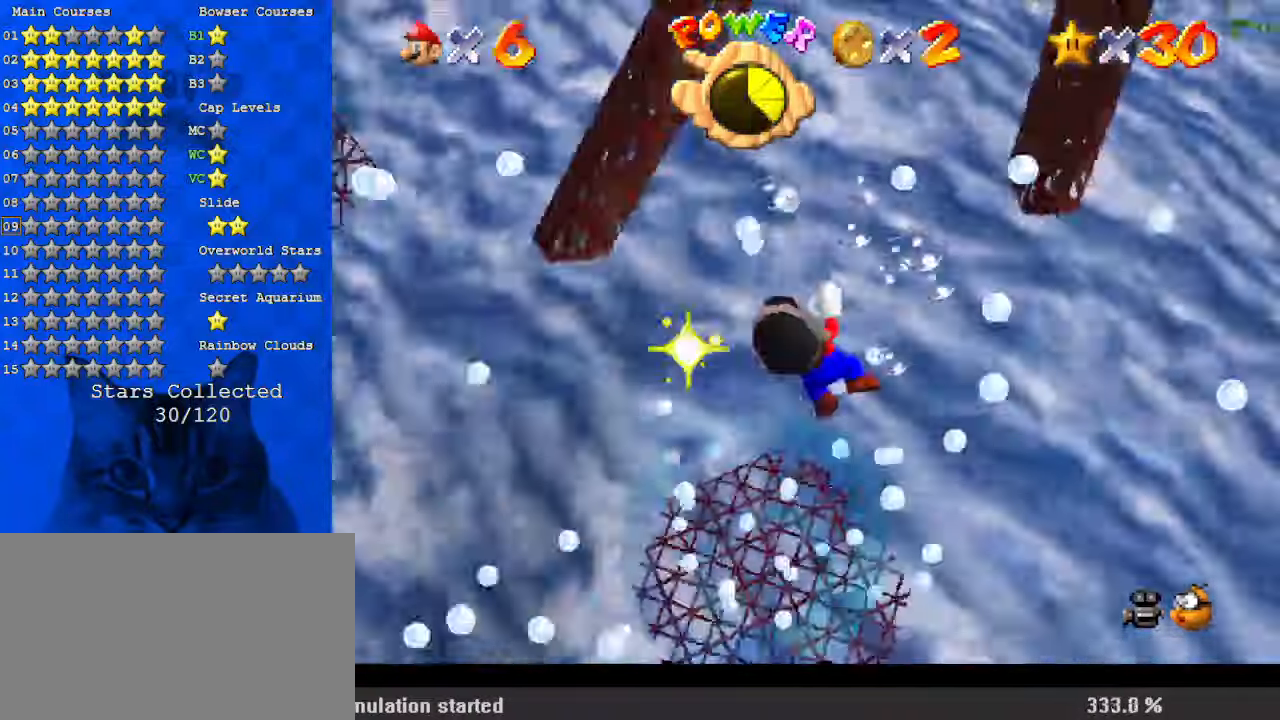
{"keys": ["up", "w"], "events": [[133, "up", "down"], [300, "left", "up"]]}
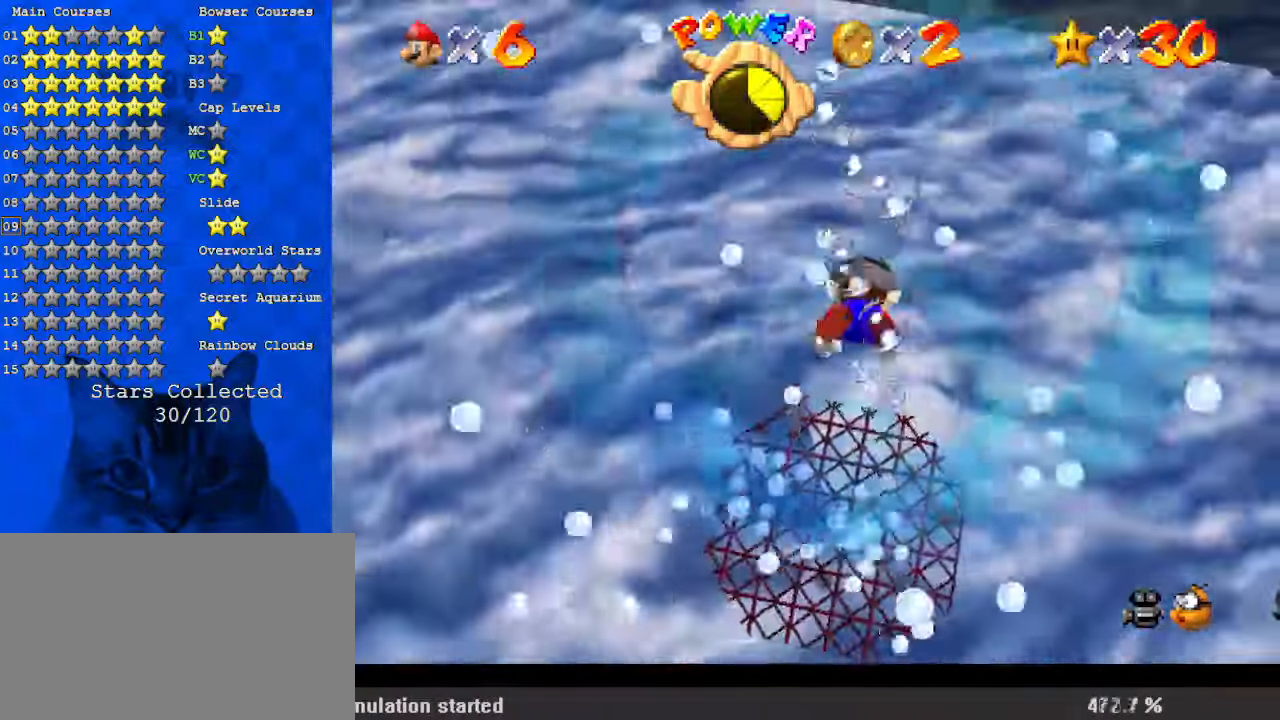
{"keys": ["up", "w"], "events": []}
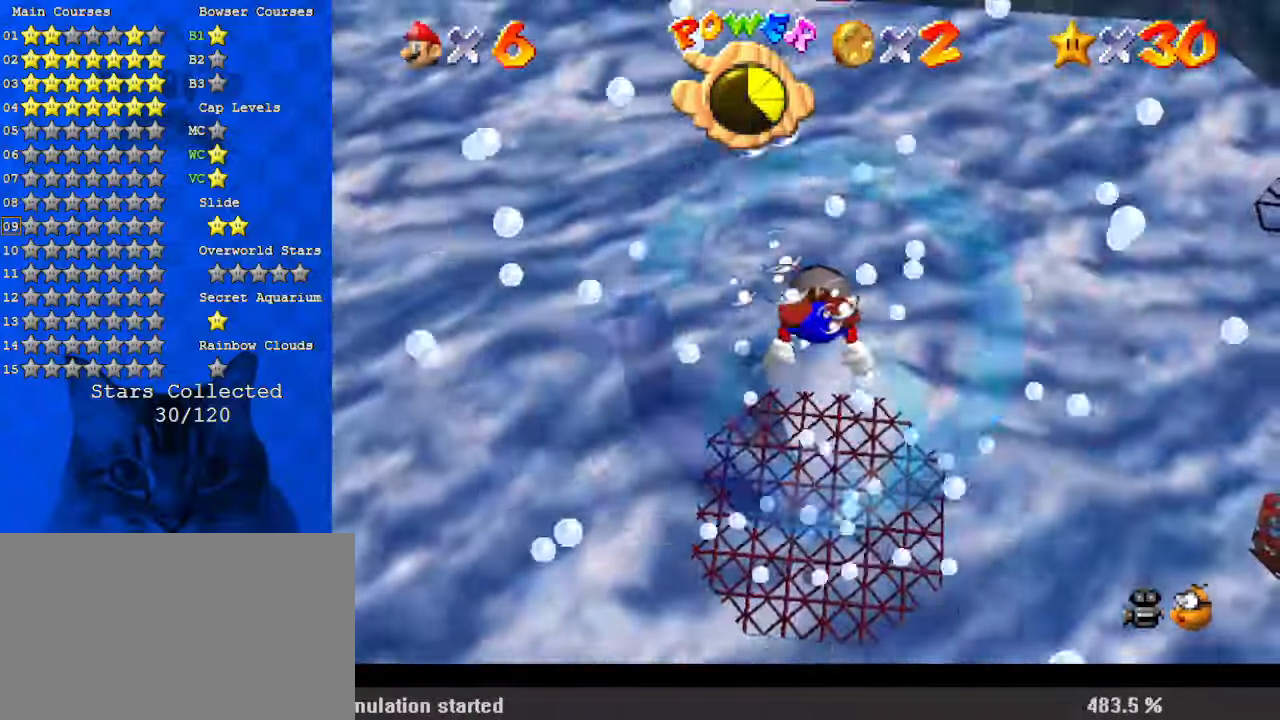
{"keys": ["up", "w"], "events": [[100, "shift", "down"], [333, "shift", "up"]]}